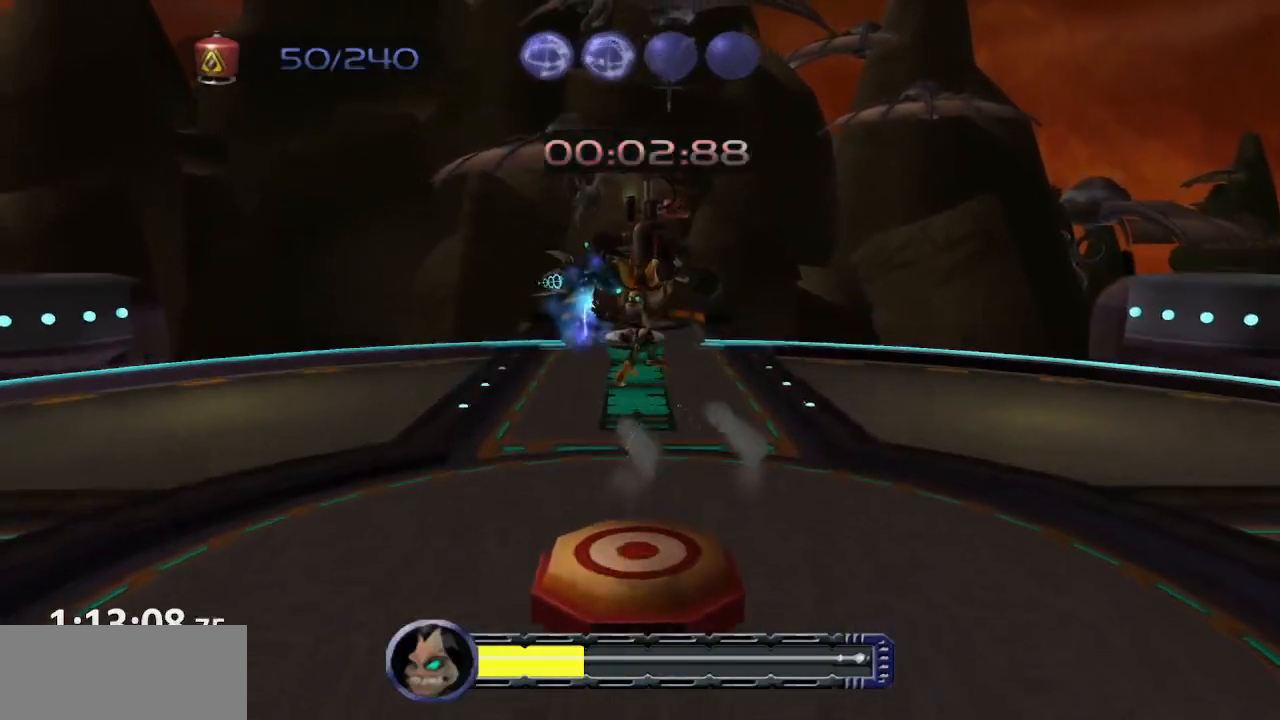
Gameplay with a controller (PlayStation layout); each line is a JSON object with the inputs held at the frame after it (dt_ms = milliseconds from this image to that frame). "events" lists button and stick changes between this image and that frame as [ms after this image, input, new state], when the widget could be followed in between. Not read: L3 R3.
{"dt_ms": 500, "buttons": [], "left_stick": "center", "right_stick": "center", "events": []}
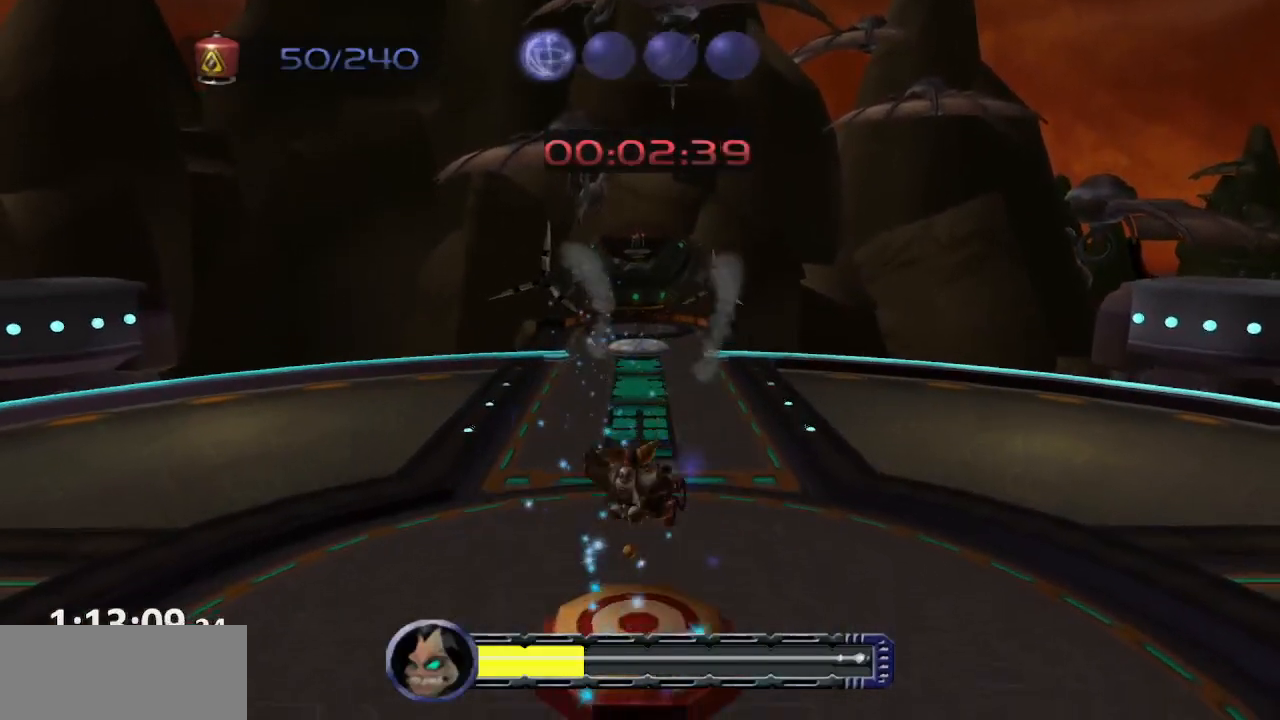
{"dt_ms": 500, "buttons": [], "left_stick": "up-right", "right_stick": "center", "events": [[317, "left_stick", "up"], [450, "left_stick", "up-right"]]}
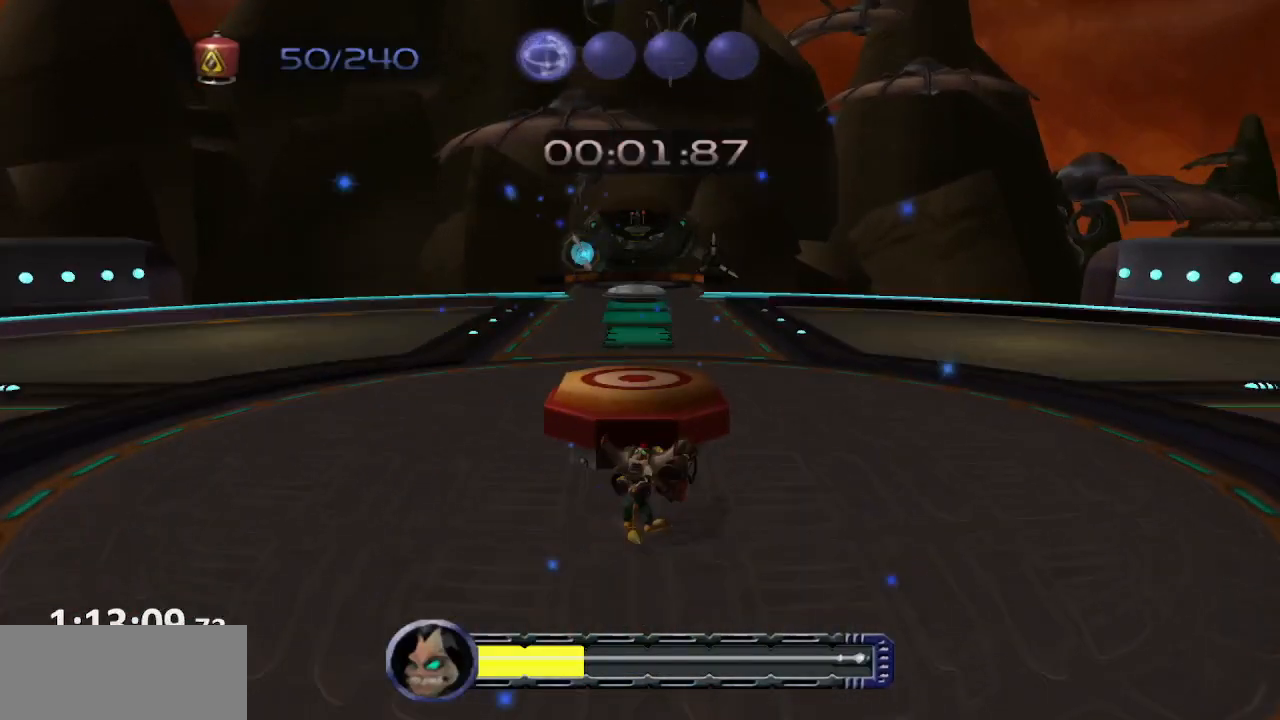
{"dt_ms": 500, "buttons": [], "left_stick": "up-right", "right_stick": "center", "events": []}
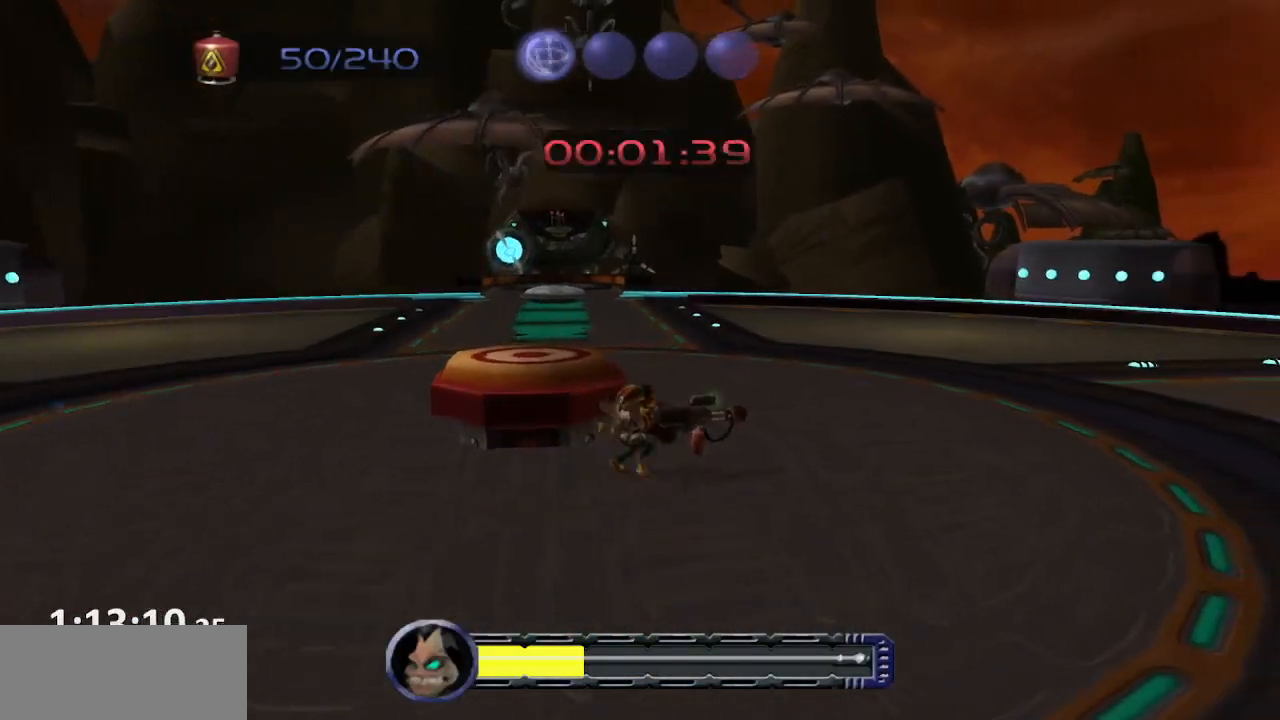
{"dt_ms": 500, "buttons": ["CROSS"], "left_stick": "down-left", "right_stick": "center", "events": [[117, "left_stick", "up-left"], [150, "CROSS", "down"], [183, "left_stick", "down-left"], [300, "CROSS", "up"], [433, "CROSS", "down"]]}
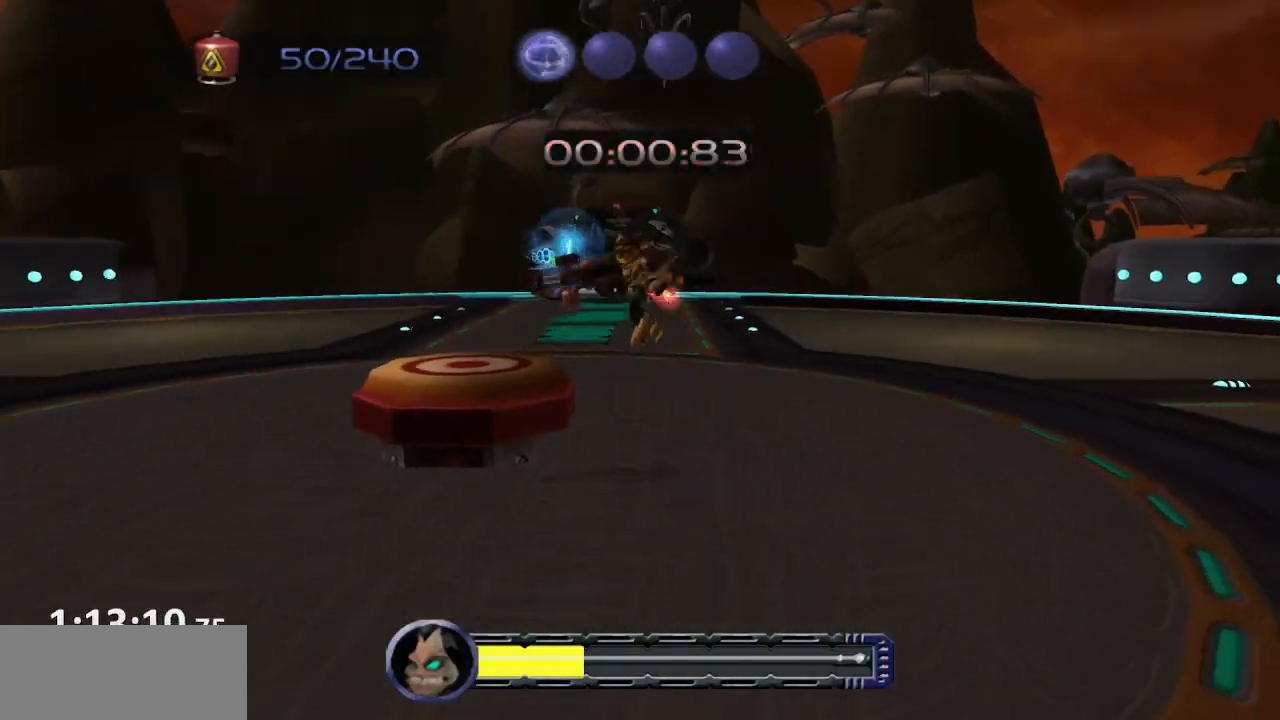
{"dt_ms": 500, "buttons": ["R1"], "left_stick": "center", "right_stick": "center", "events": [[17, "left_stick", "left"], [100, "CROSS", "up"], [267, "R1", "down"], [283, "left_stick", "center"], [367, "R1", "up"], [417, "R1", "down"]]}
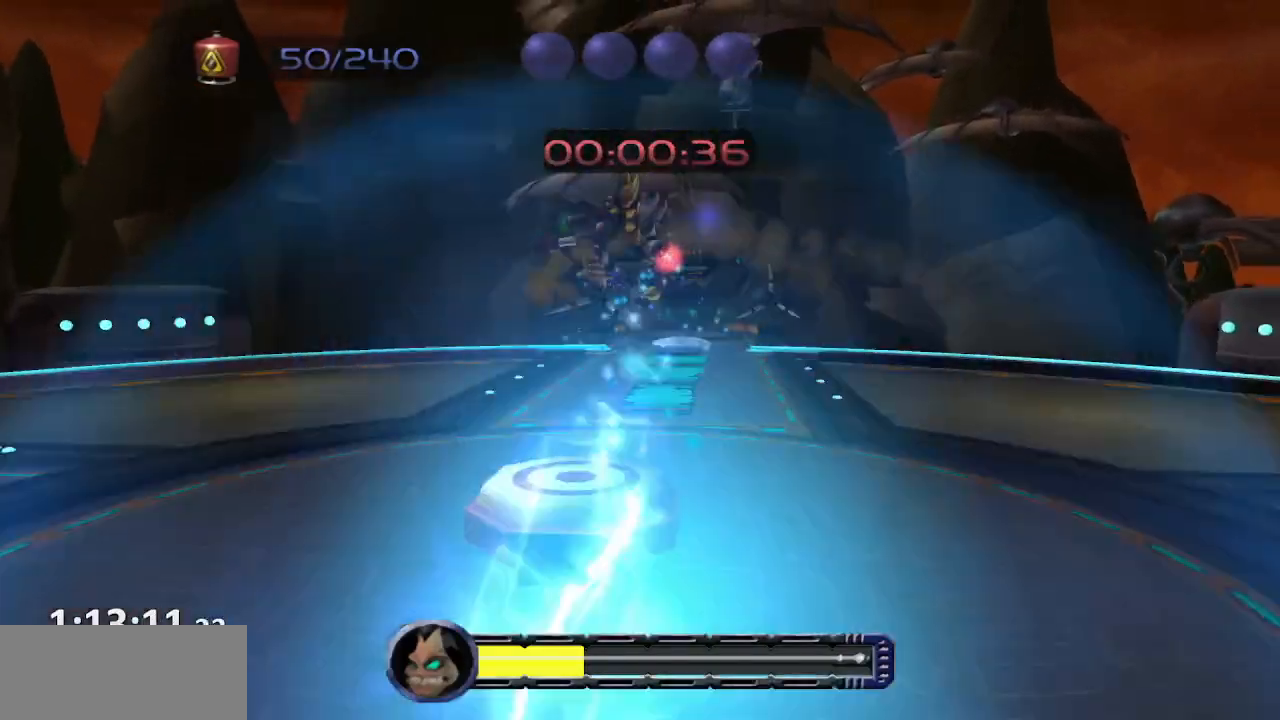
{"dt_ms": 500, "buttons": ["START"], "left_stick": "center", "right_stick": "up-left", "events": [[17, "R1", "up"], [417, "START", "down"], [417, "right_stick", "up-left"]]}
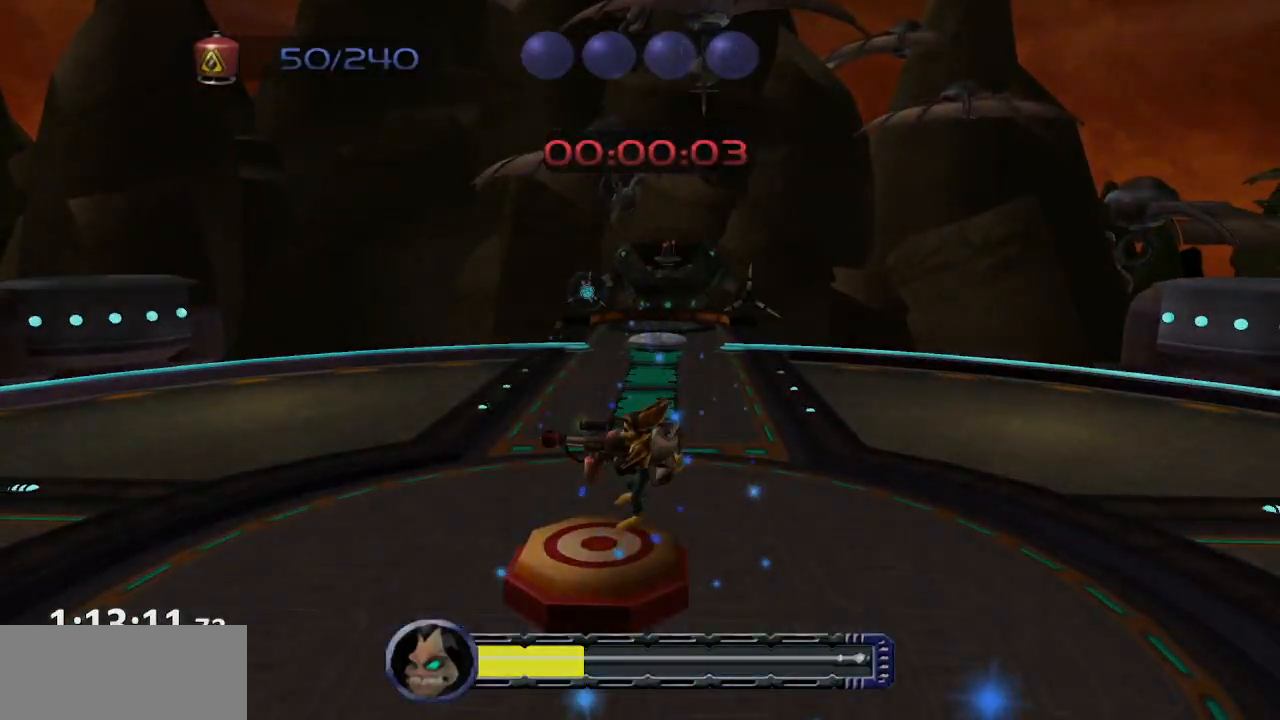
{"dt_ms": 1000, "buttons": [], "left_stick": "center", "right_stick": "center"}
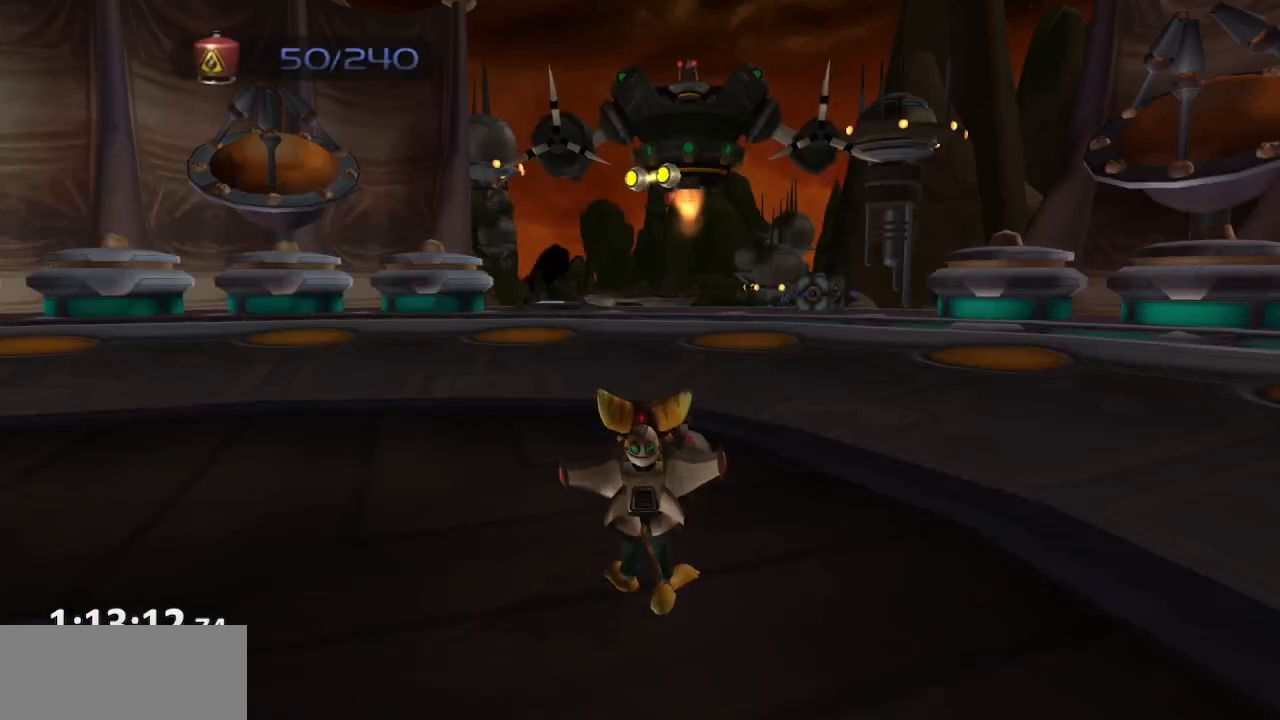
{"dt_ms": 500, "buttons": ["TRIANGLE"], "left_stick": "center", "right_stick": "center", "events": [[383, "TRIANGLE", "down"], [433, "TRIANGLE", "up"], [500, "TRIANGLE", "down"]]}
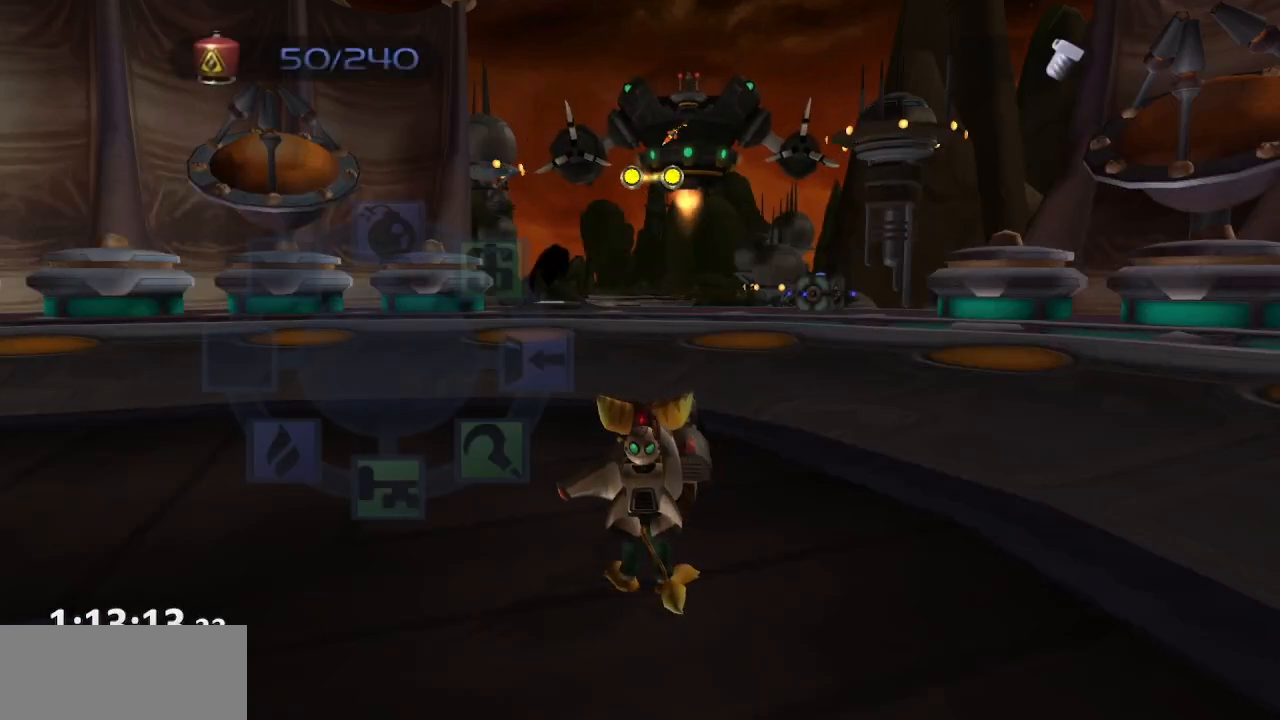
{"dt_ms": 1000, "buttons": [], "left_stick": "up", "right_stick": "center"}
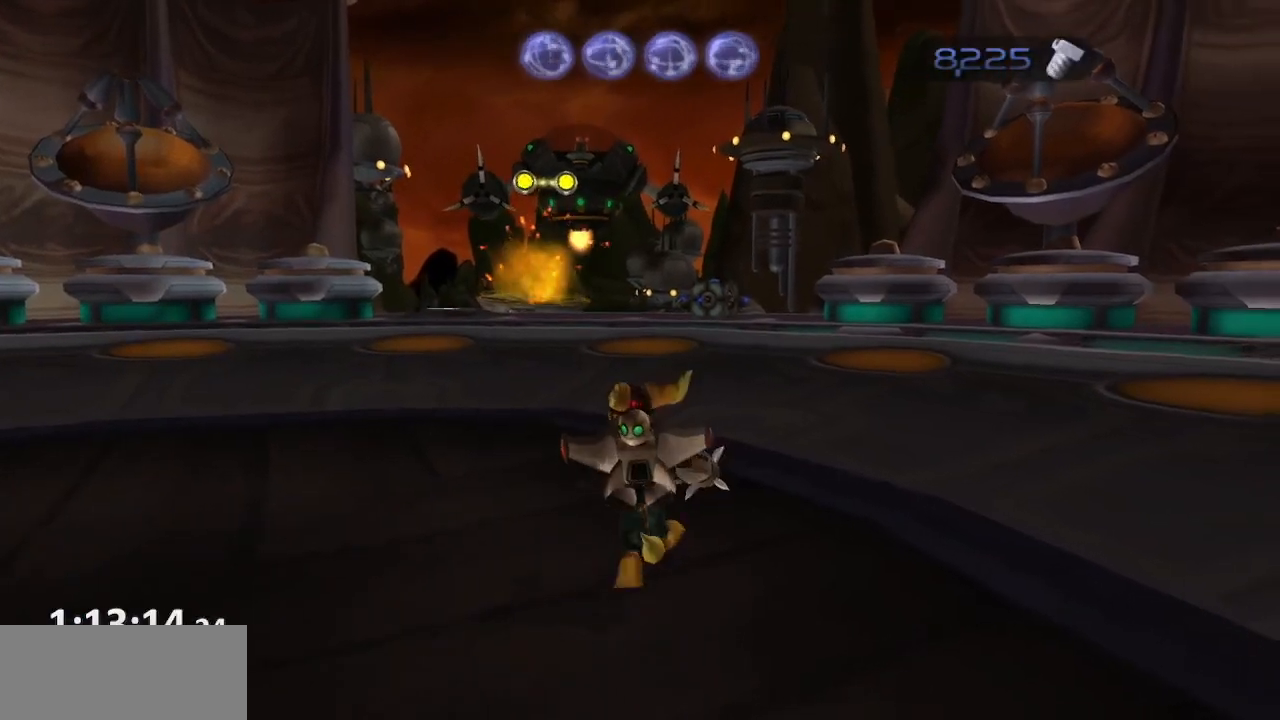
{"dt_ms": 500, "buttons": [], "left_stick": "center", "right_stick": "center", "events": [[167, "CROSS", "down"], [183, "R1", "down"], [317, "R1", "up"], [350, "CROSS", "up"], [450, "left_stick", "center"]]}
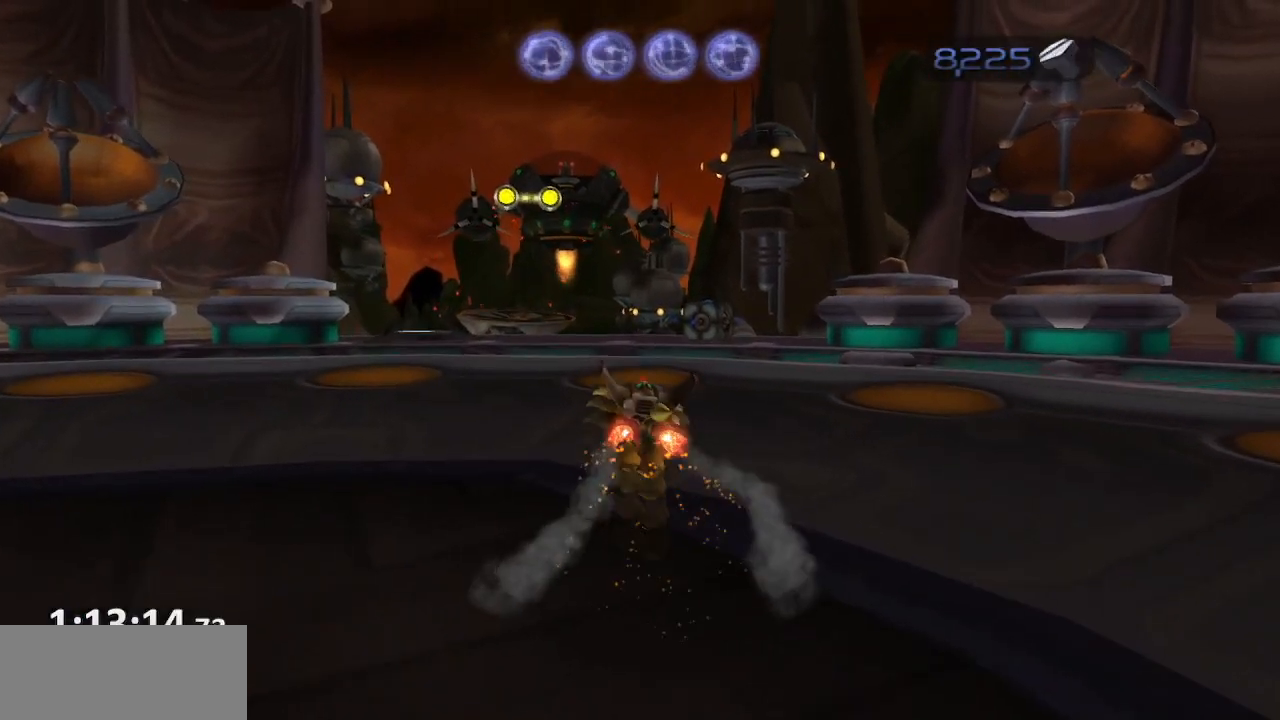
{"dt_ms": 500, "buttons": [], "left_stick": "center", "right_stick": "center", "events": [[217, "CROSS", "down"], [300, "CROSS", "up"]]}
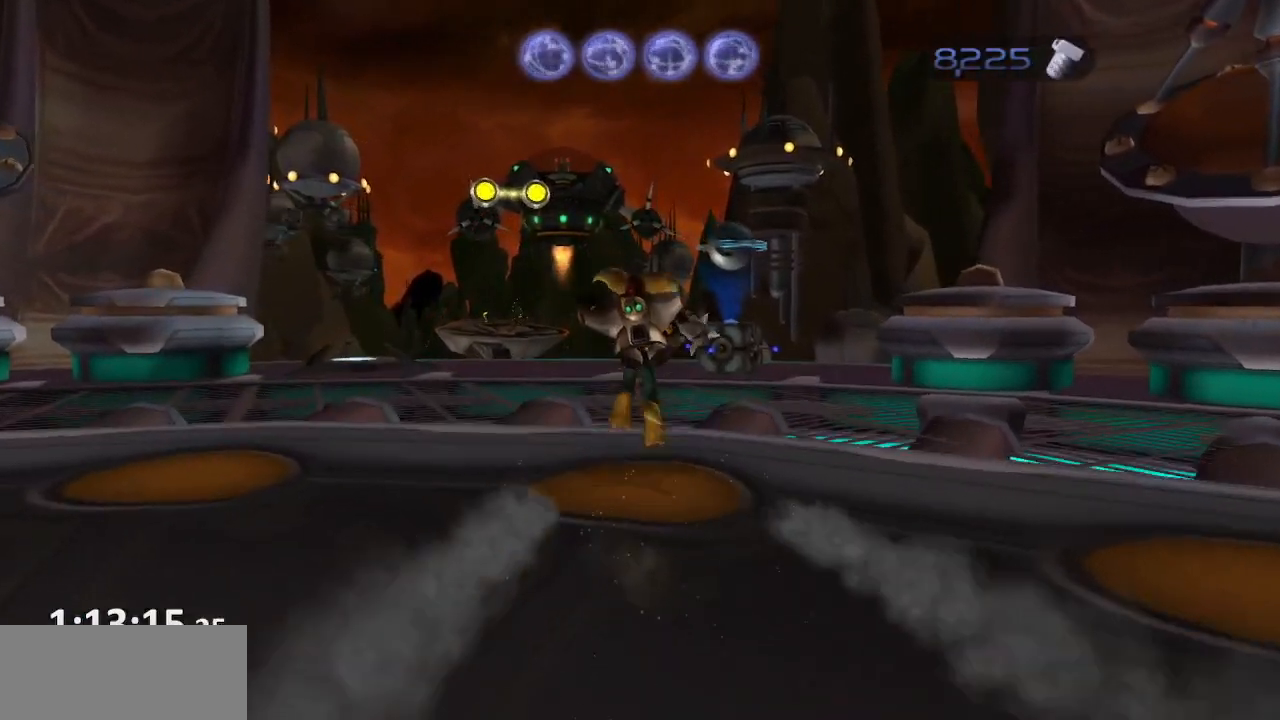
{"dt_ms": 500, "buttons": [], "left_stick": "center", "right_stick": "center", "events": [[83, "START", "down"], [217, "START", "up"], [350, "CROSS", "down"], [433, "CROSS", "up"]]}
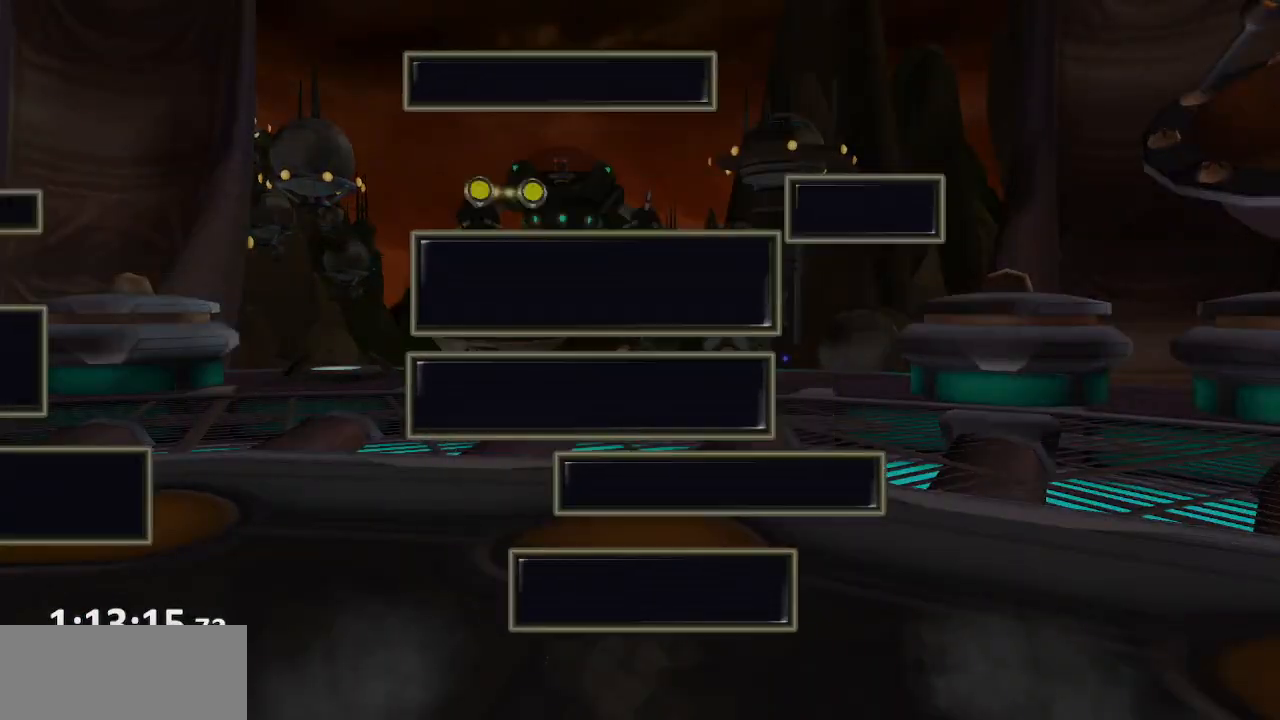
{"dt_ms": 500, "buttons": ["CROSS"], "left_stick": "center", "right_stick": "center", "events": [[367, "DPAD_LEFT", "down"], [433, "CROSS", "down"], [467, "DPAD_LEFT", "up"]]}
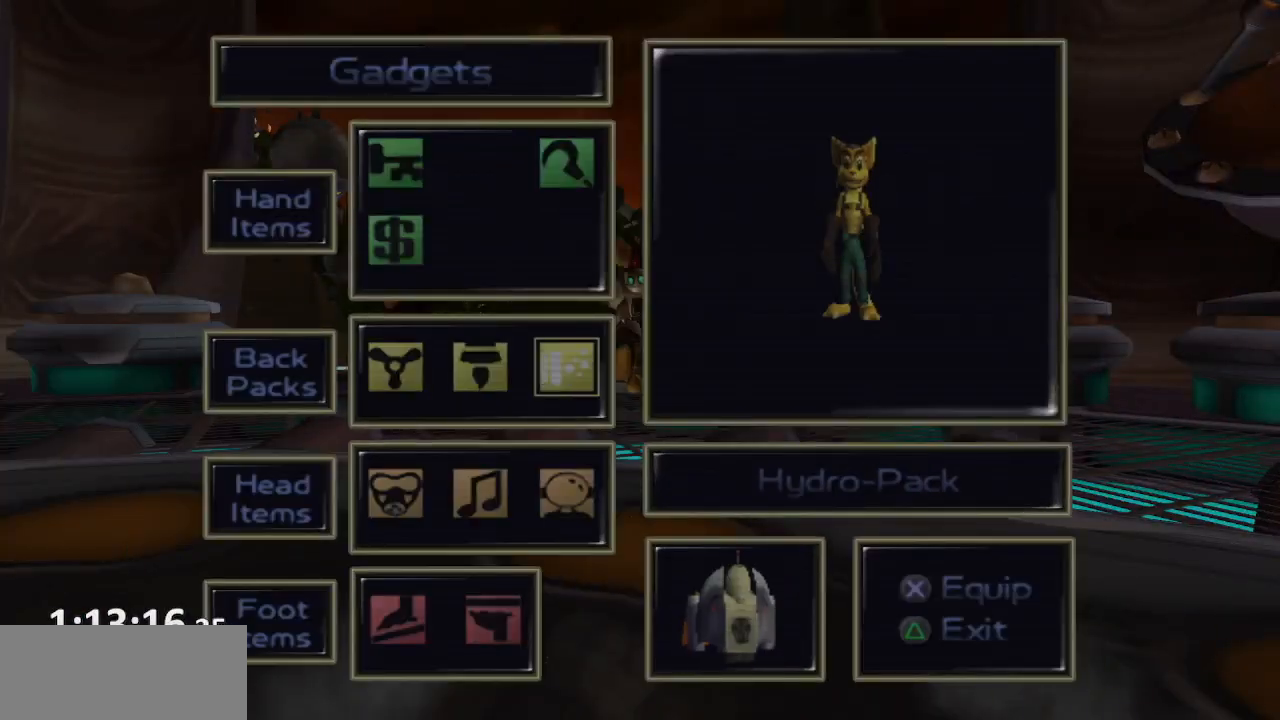
{"dt_ms": 500, "buttons": ["CROSS"], "left_stick": "center", "right_stick": "center", "events": [[33, "CROSS", "up"], [417, "DPAD_RIGHT", "down"], [500, "CROSS", "down"], [500, "DPAD_RIGHT", "up"]]}
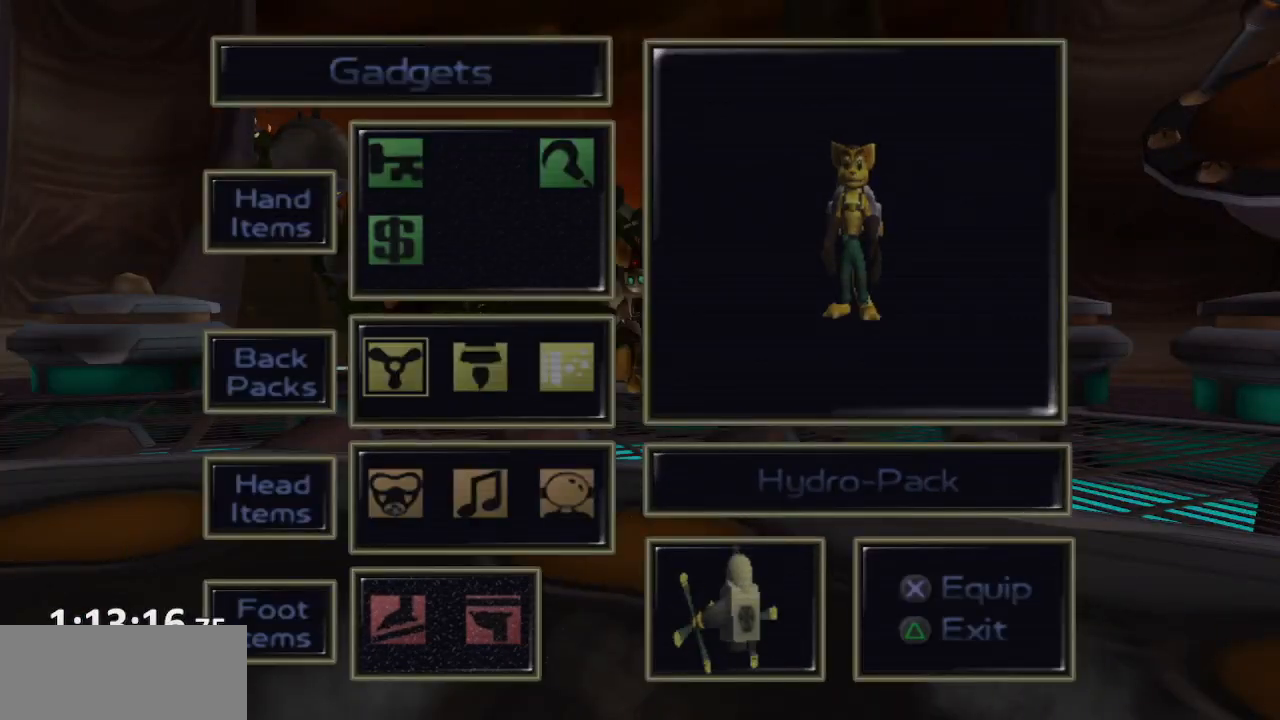
{"dt_ms": 500, "buttons": [], "left_stick": "center", "right_stick": "center", "events": [[117, "CROSS", "up"], [200, "START", "down"], [333, "START", "up"]]}
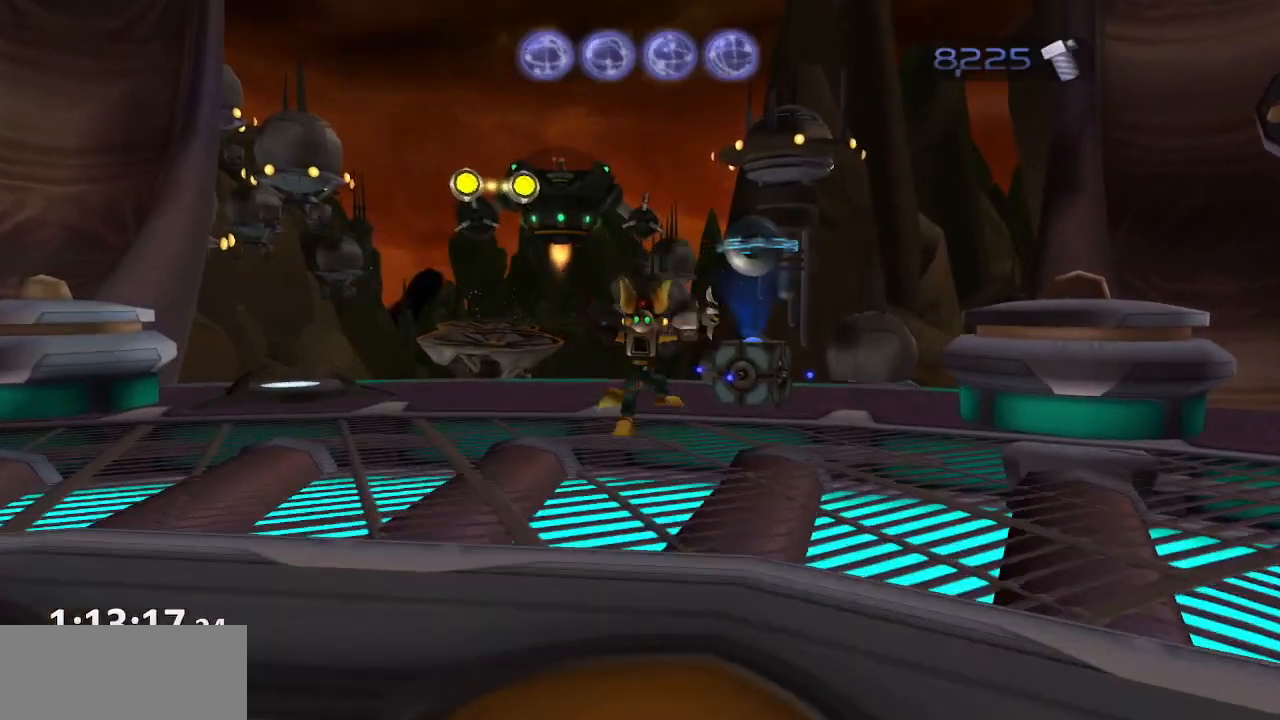
{"dt_ms": 500, "buttons": [], "left_stick": "up", "right_stick": "center", "events": [[50, "left_stick", "up"], [117, "right_stick", "left"], [183, "right_stick", "center"]]}
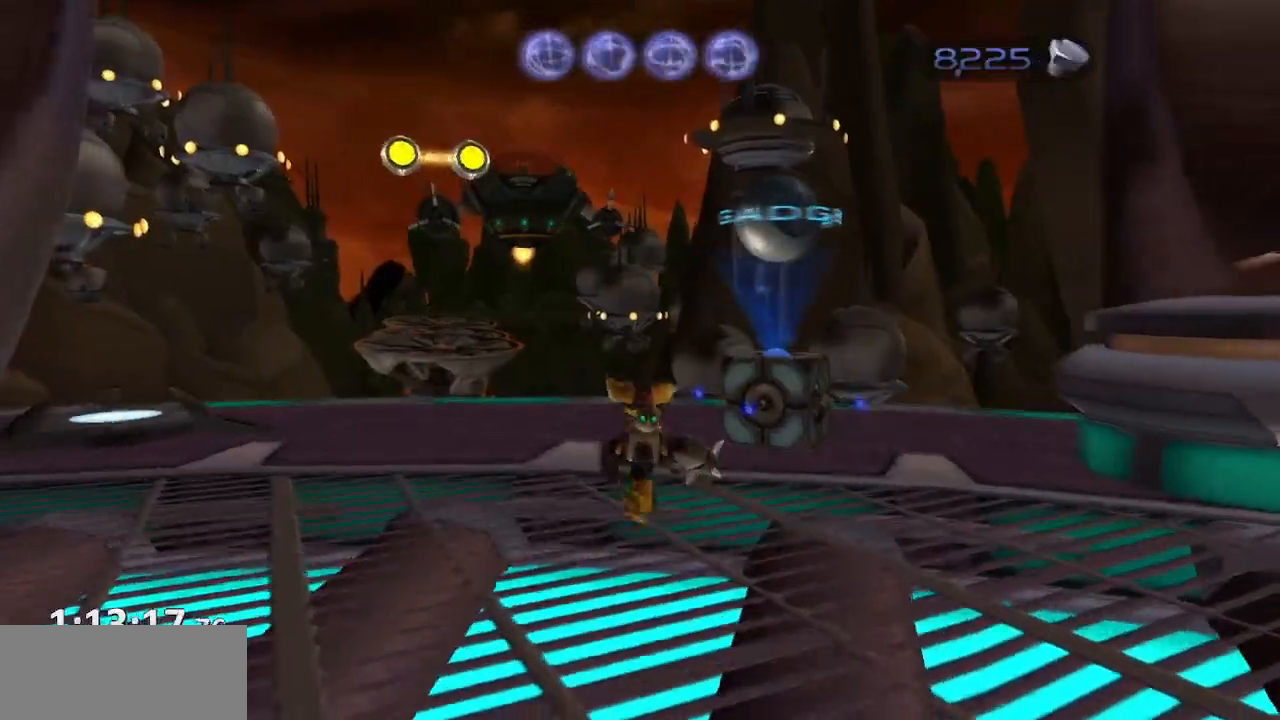
{"dt_ms": 500, "buttons": [], "left_stick": "center", "right_stick": "center", "events": [[17, "left_stick", "center"], [33, "TRIANGLE", "down"], [100, "TRIANGLE", "up"]]}
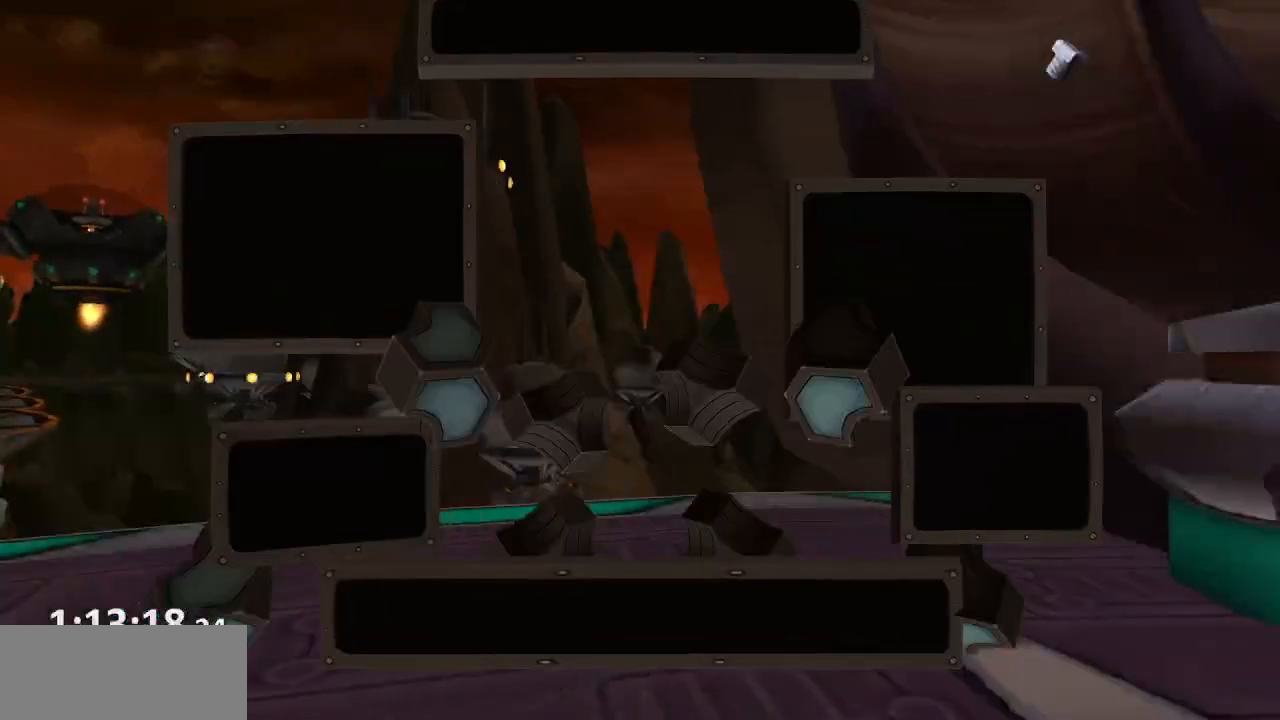
{"dt_ms": 500, "buttons": ["DPAD_RIGHT"], "left_stick": "center", "right_stick": "center", "events": [[417, "DPAD_RIGHT", "down"]]}
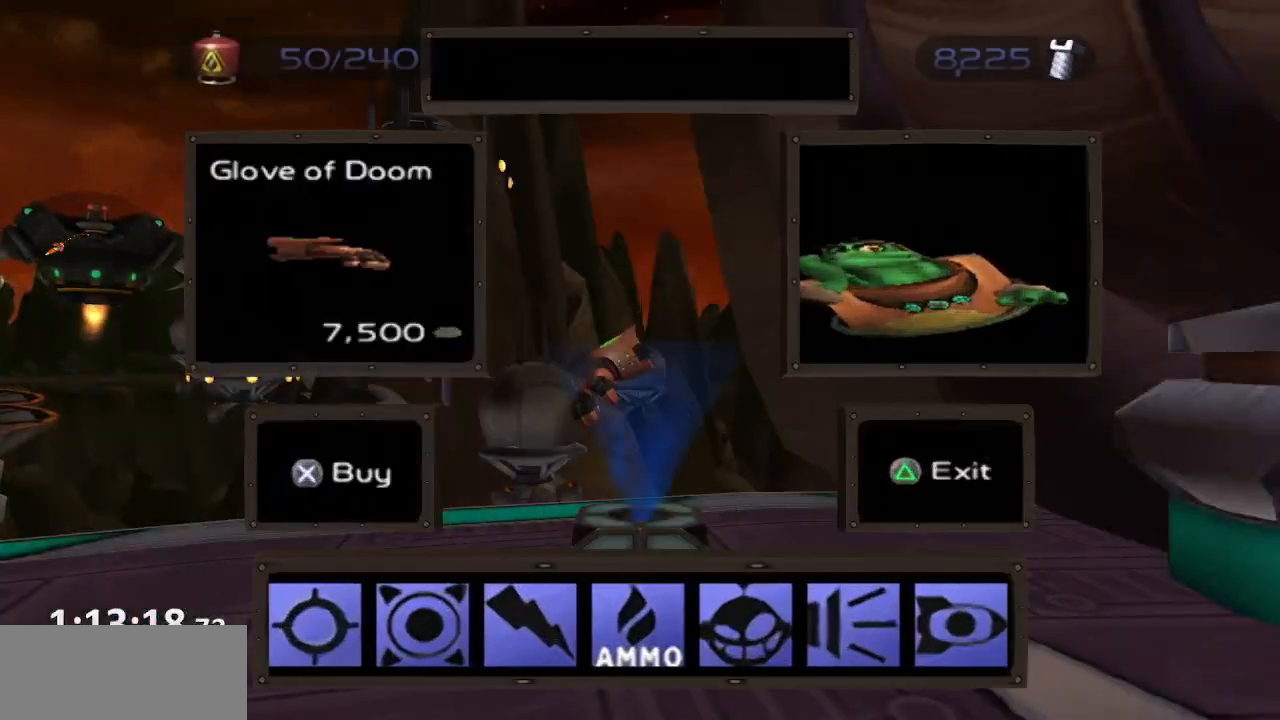
{"dt_ms": 500, "buttons": [], "left_stick": "center", "right_stick": "center", "events": [[17, "DPAD_RIGHT", "up"]]}
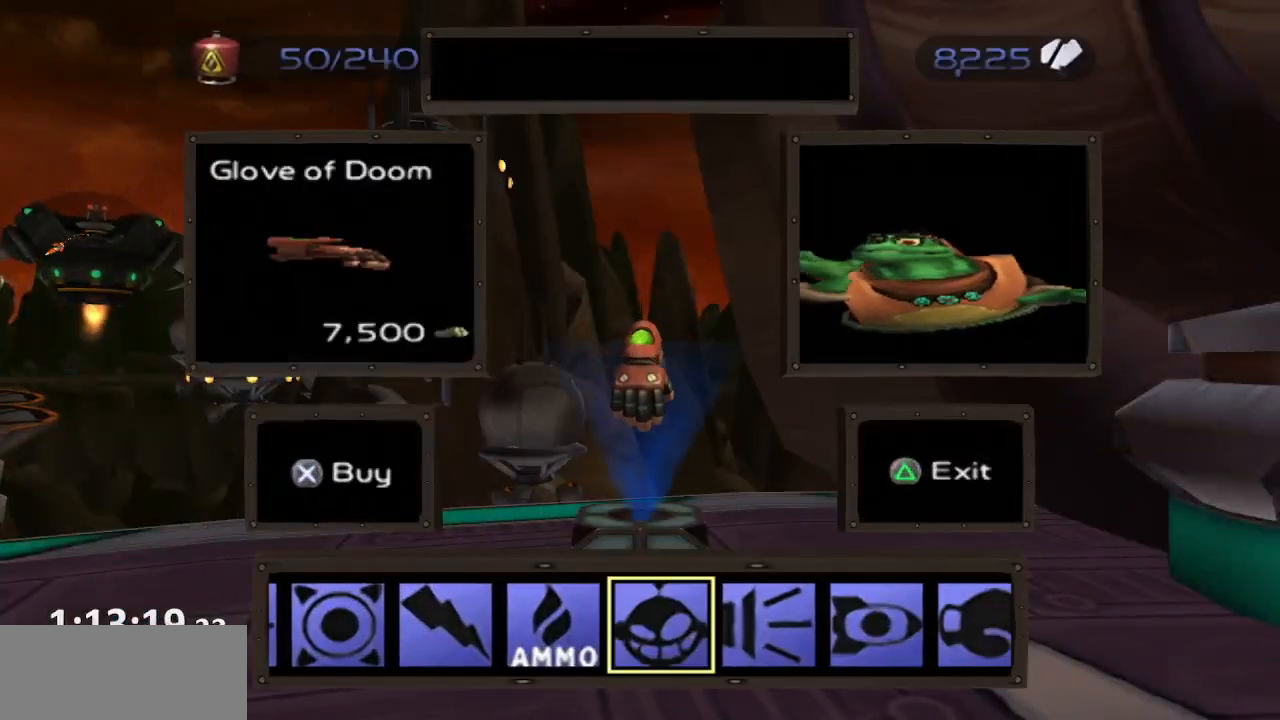
{"dt_ms": 500, "buttons": ["DPAD_RIGHT"], "left_stick": "center", "right_stick": "center", "events": [[83, "DPAD_LEFT", "down"], [183, "DPAD_LEFT", "up"], [267, "CROSS", "down"], [367, "CROSS", "up"], [383, "DPAD_RIGHT", "down"]]}
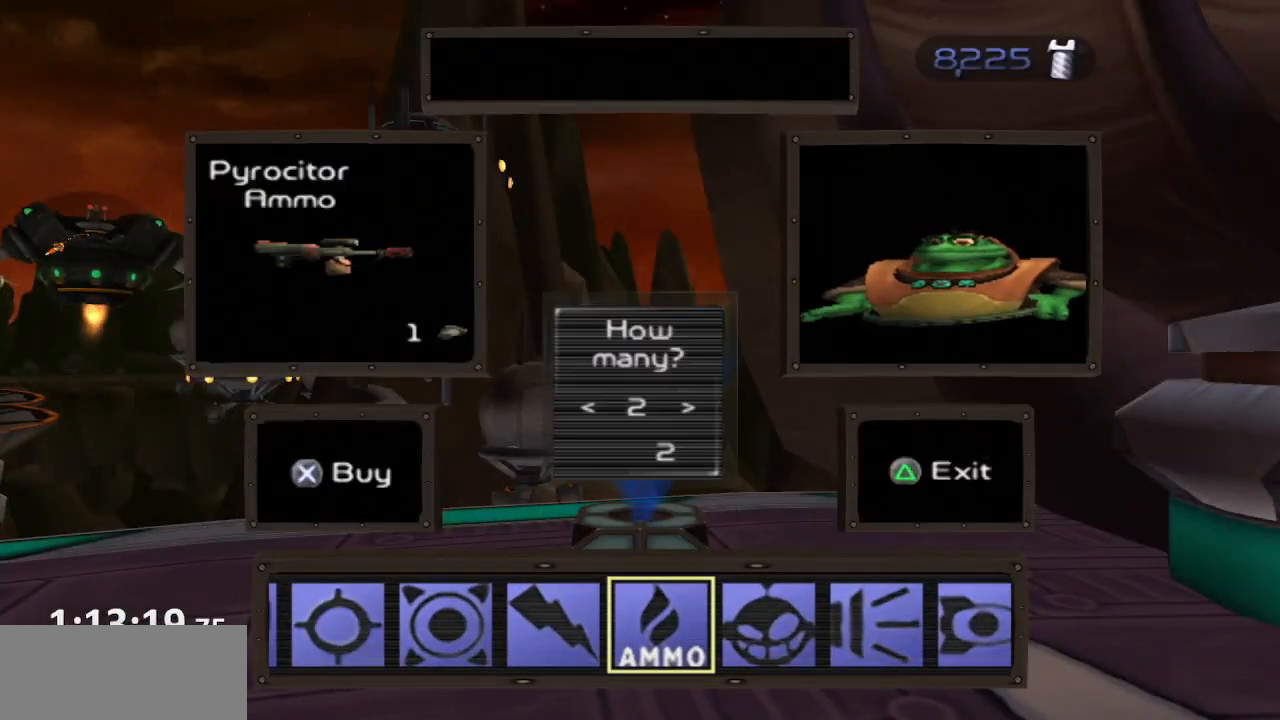
{"dt_ms": 500, "buttons": ["DPAD_RIGHT"], "left_stick": "center", "right_stick": "center", "events": []}
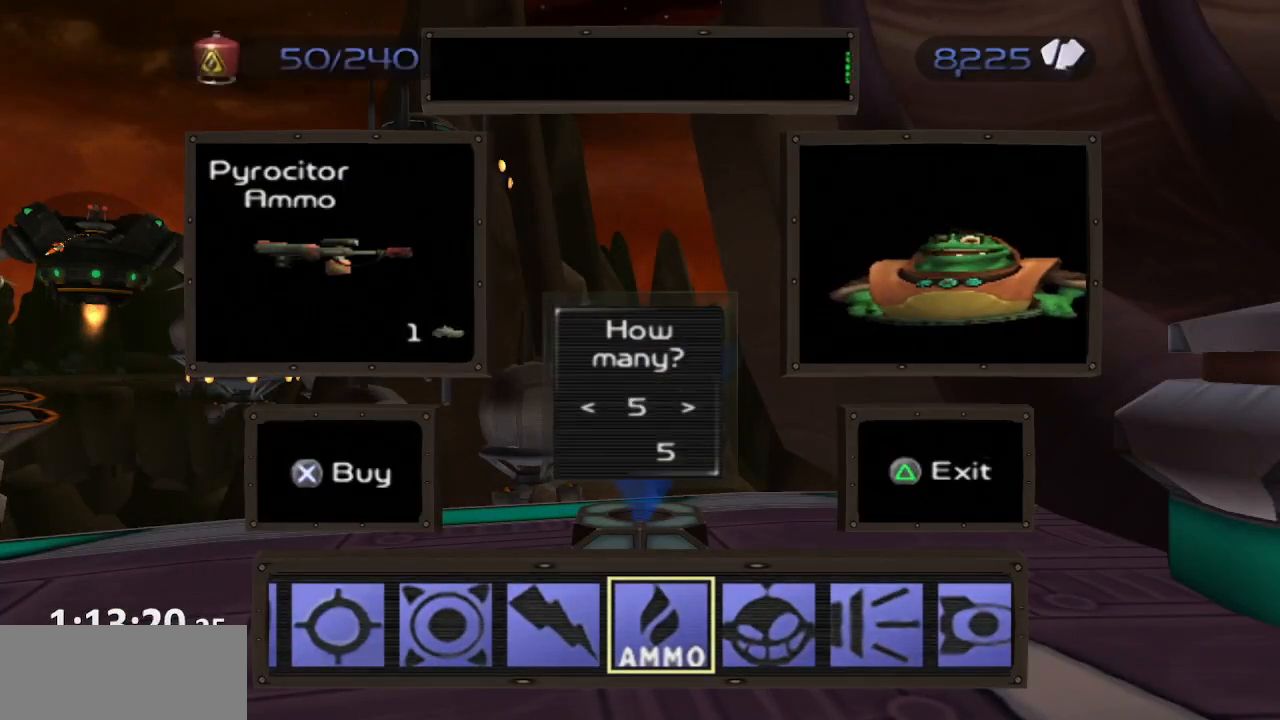
{"dt_ms": 500, "buttons": ["DPAD_RIGHT"], "left_stick": "center", "right_stick": "center", "events": []}
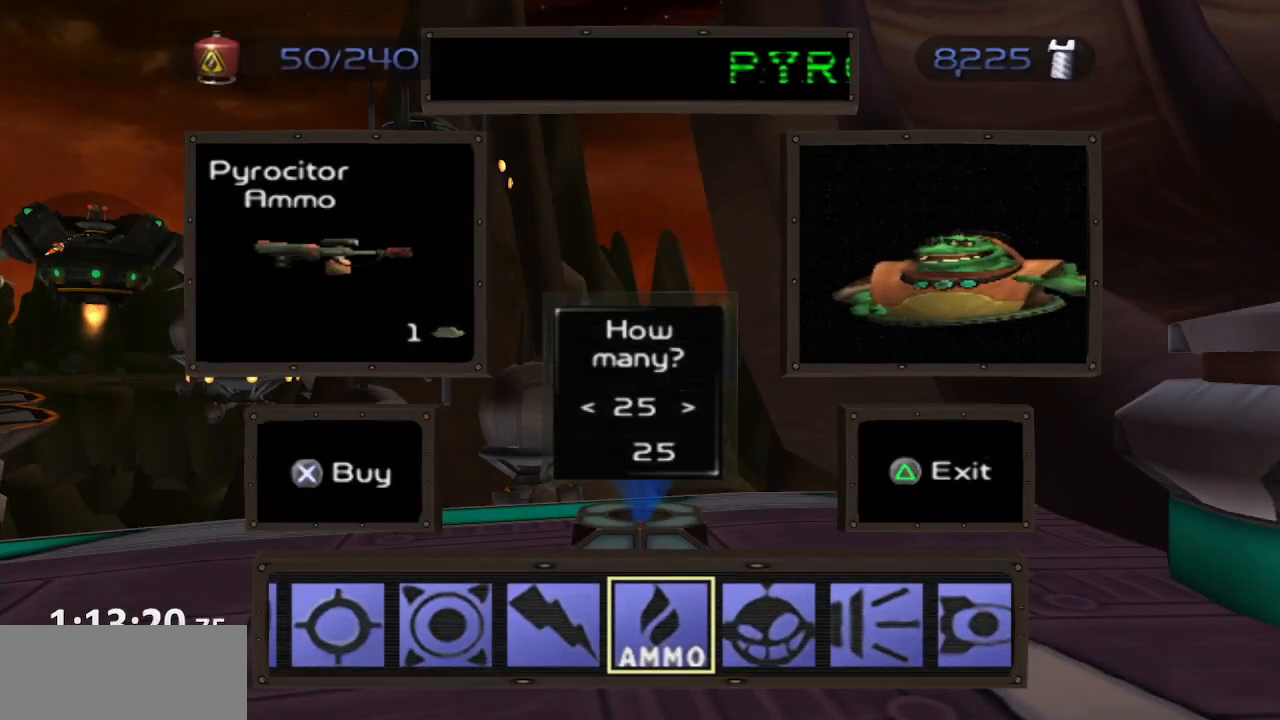
{"dt_ms": 500, "buttons": ["DPAD_RIGHT"], "left_stick": "center", "right_stick": "center", "events": []}
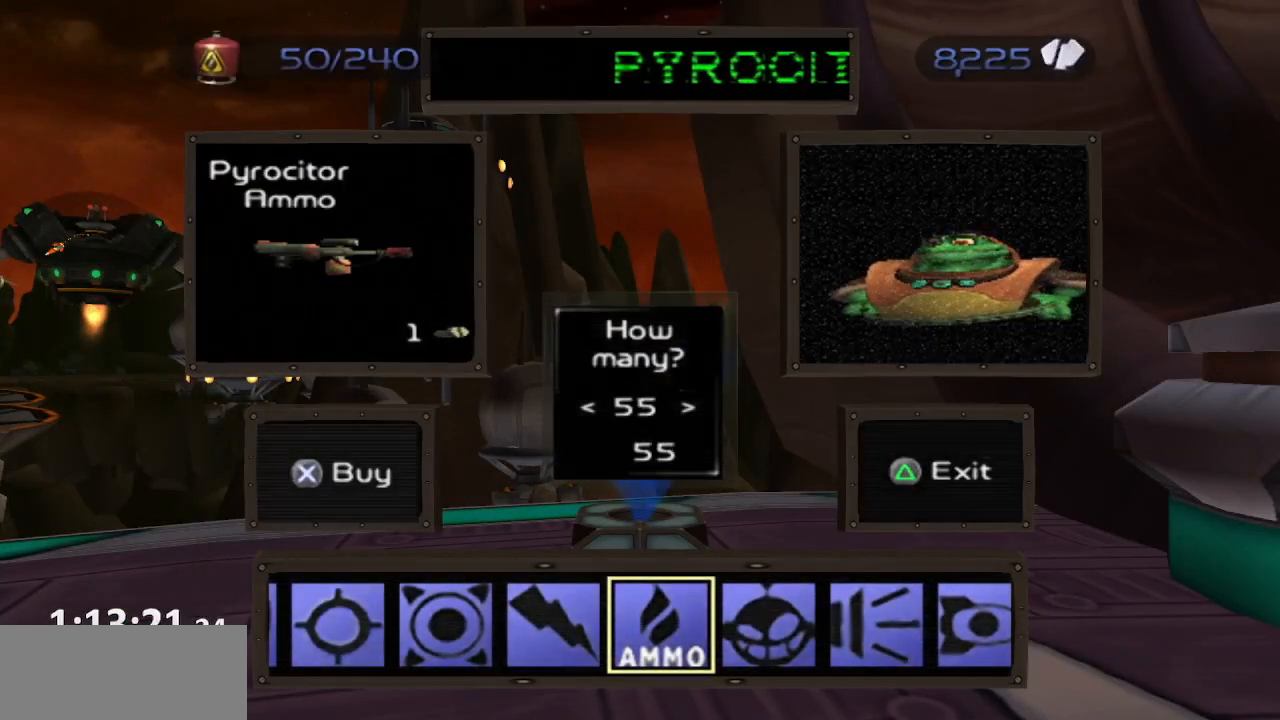
{"dt_ms": 500, "buttons": ["DPAD_RIGHT"], "left_stick": "center", "right_stick": "center", "events": []}
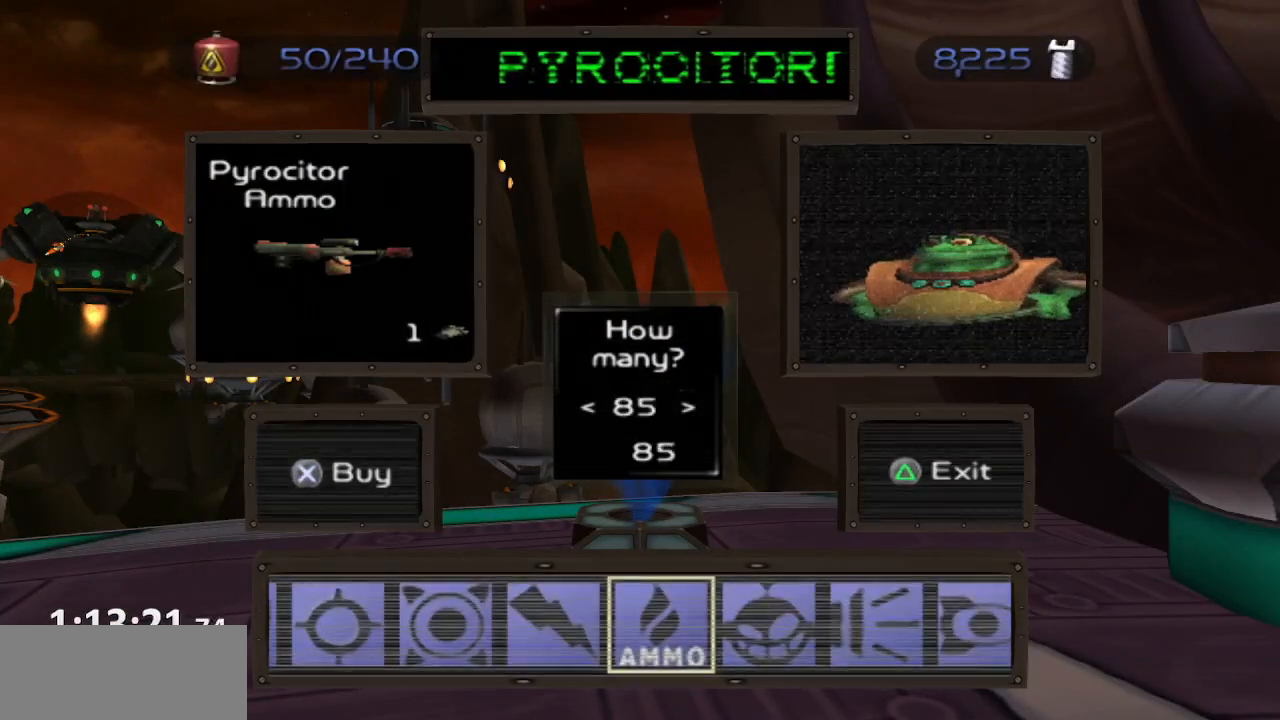
{"dt_ms": 500, "buttons": ["DPAD_RIGHT"], "left_stick": "center", "right_stick": "center", "events": []}
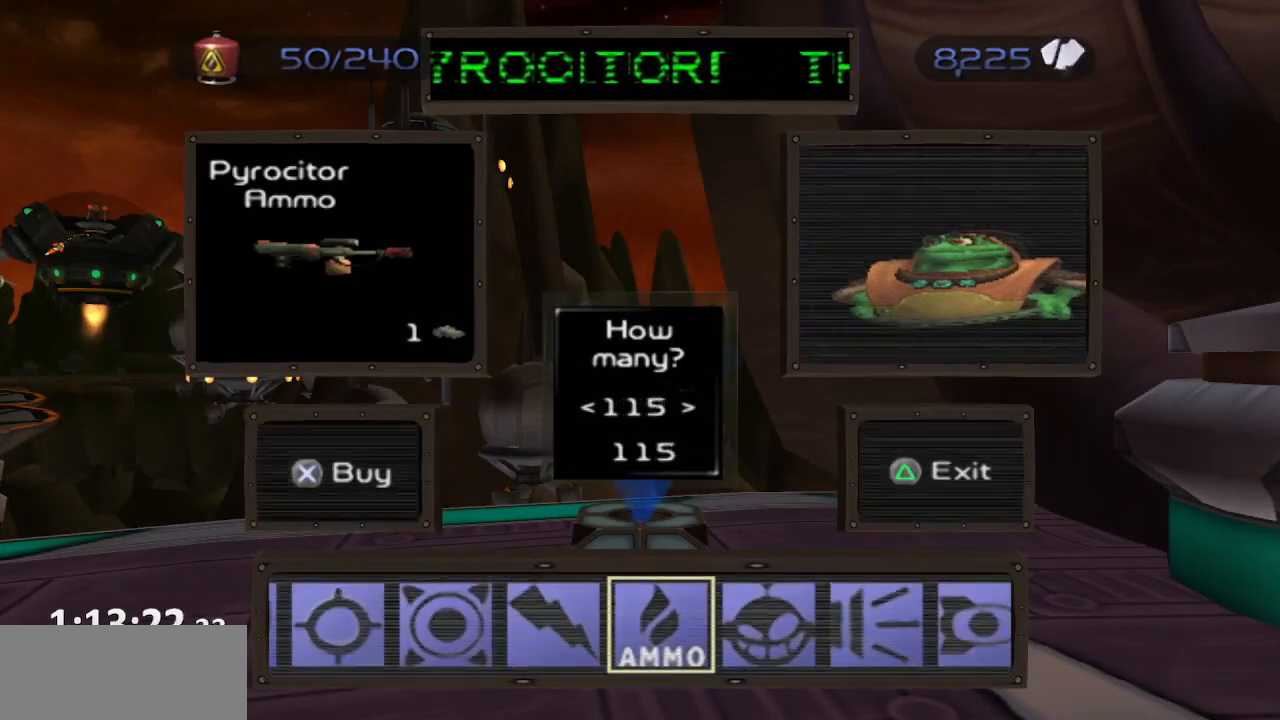
{"dt_ms": 500, "buttons": ["DPAD_RIGHT"], "left_stick": "center", "right_stick": "center", "events": []}
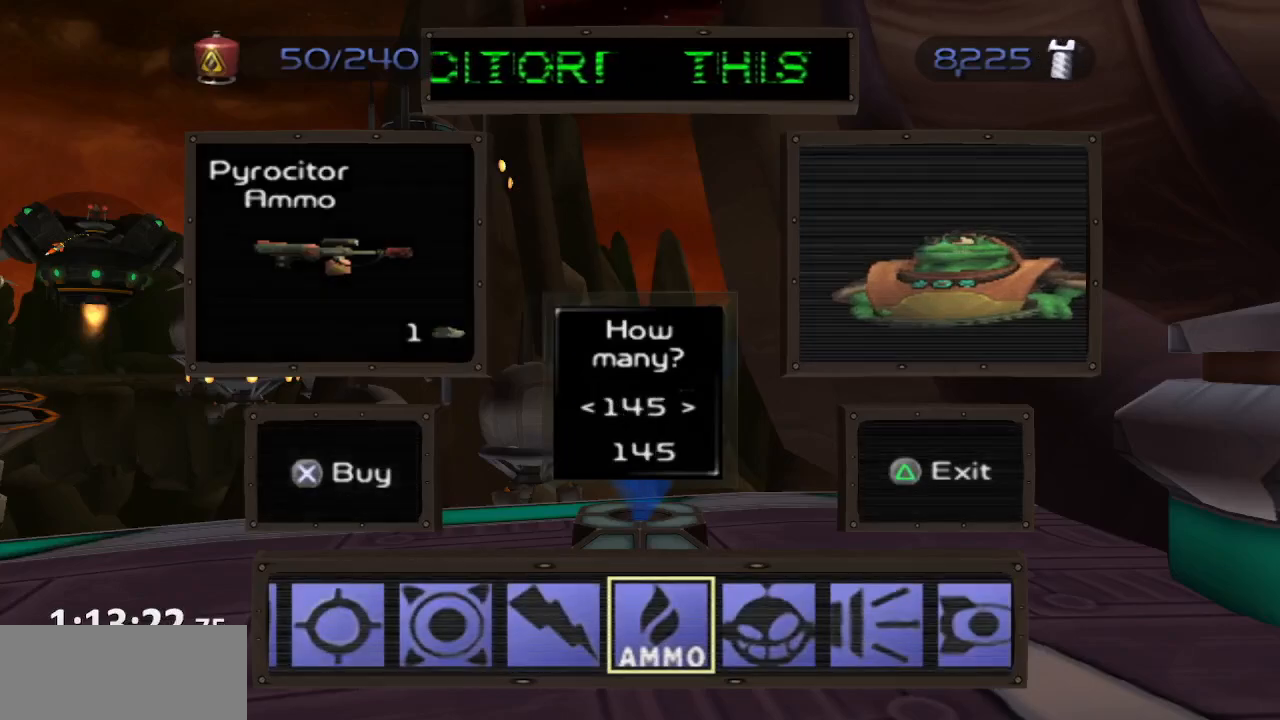
{"dt_ms": 500, "buttons": ["DPAD_RIGHT"], "left_stick": "center", "right_stick": "center", "events": []}
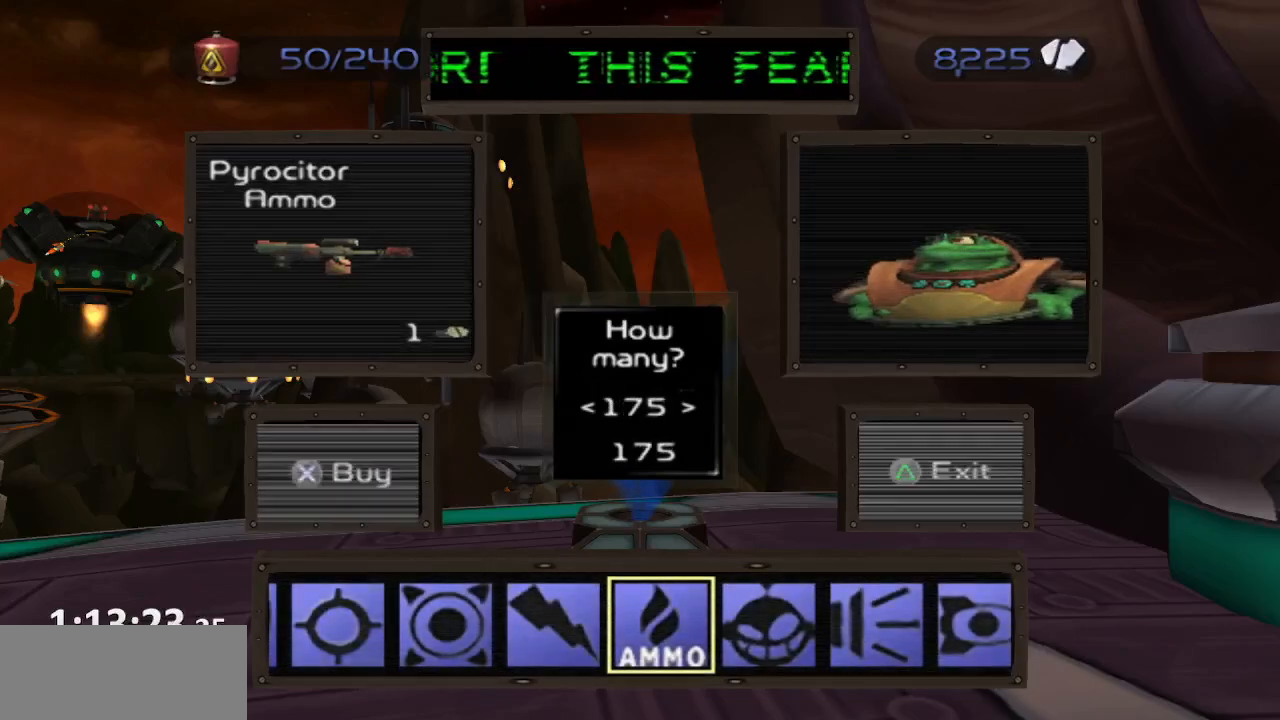
{"dt_ms": 500, "buttons": ["DPAD_RIGHT"], "left_stick": "center", "right_stick": "center", "events": []}
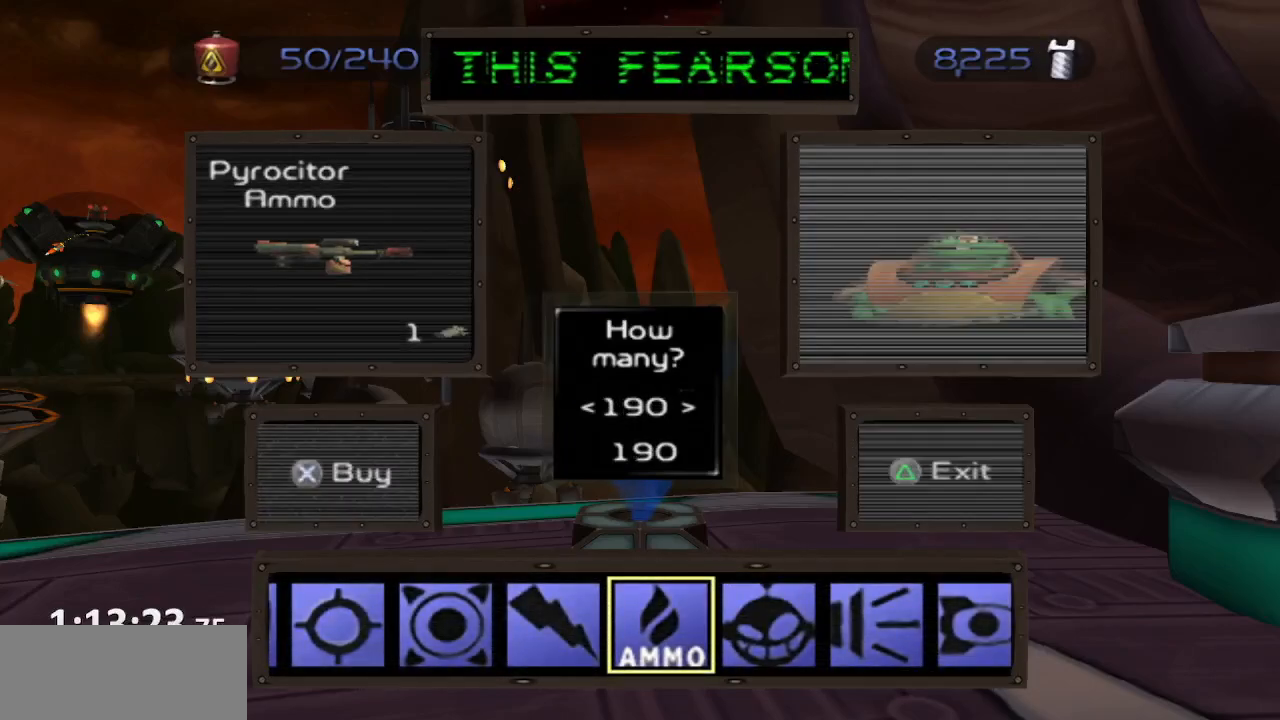
{"dt_ms": 500, "buttons": [], "left_stick": "center", "right_stick": "center", "events": [[33, "CROSS", "down"], [33, "DPAD_RIGHT", "up"], [133, "CROSS", "up"], [367, "TRIANGLE", "down"], [483, "TRIANGLE", "up"]]}